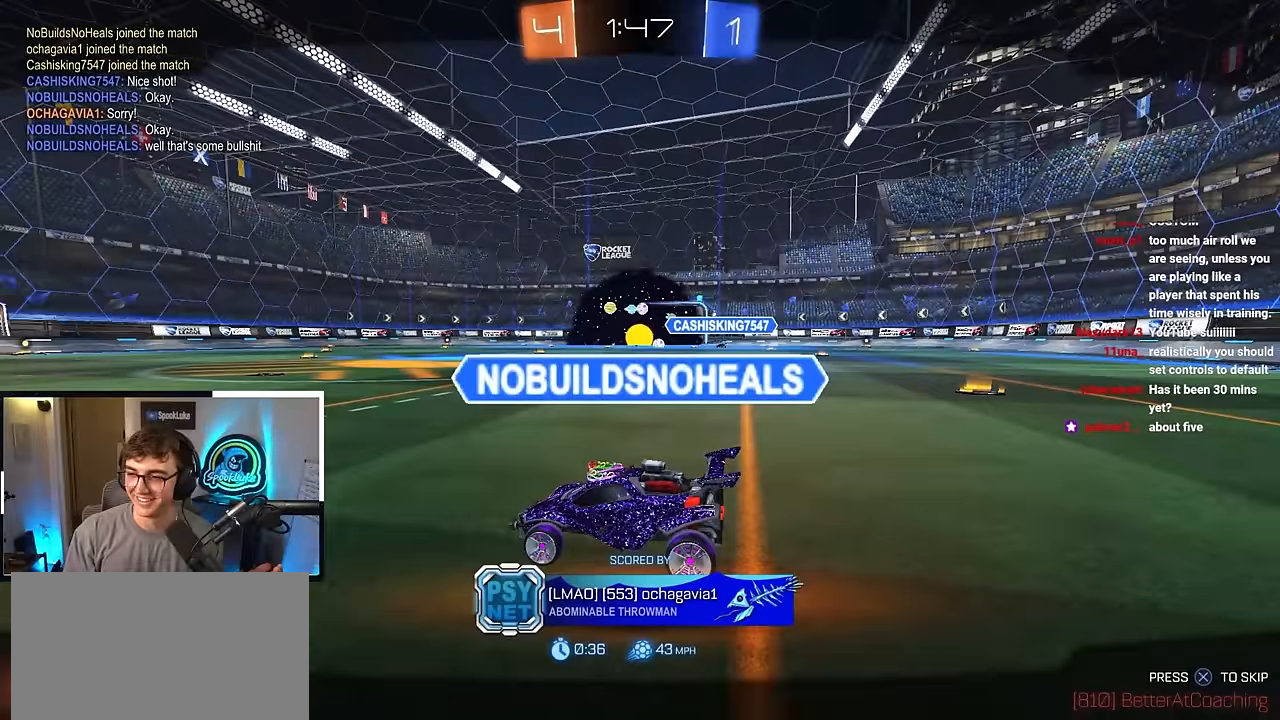
Gameplay with a controller (PlayStation layout); each line is a JSON object with the inputs held at the frame after it. "events" lists button and stick changes between this image and that frame as [ms after this image, input, new state], when the widget could be followed in between. Not read: R3.
{"buttons": [], "left_stick": "center", "right_stick": "center", "events": []}
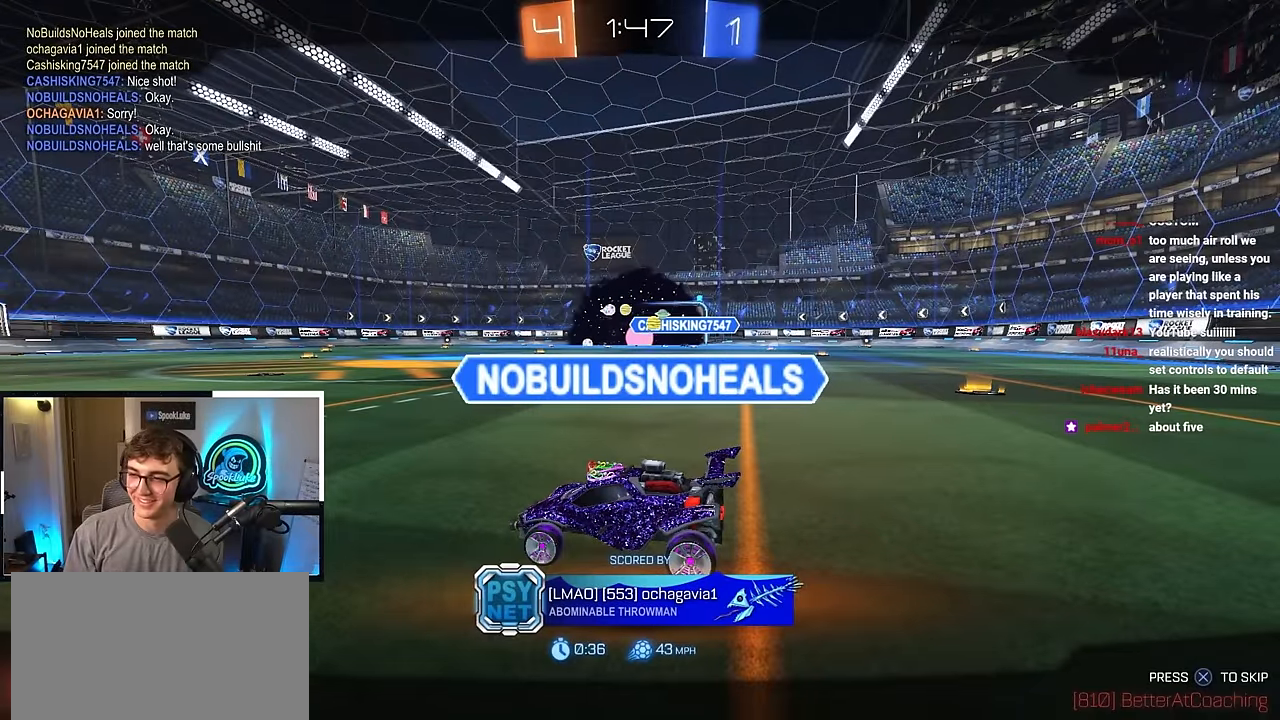
{"buttons": [], "left_stick": "center", "right_stick": "center", "events": []}
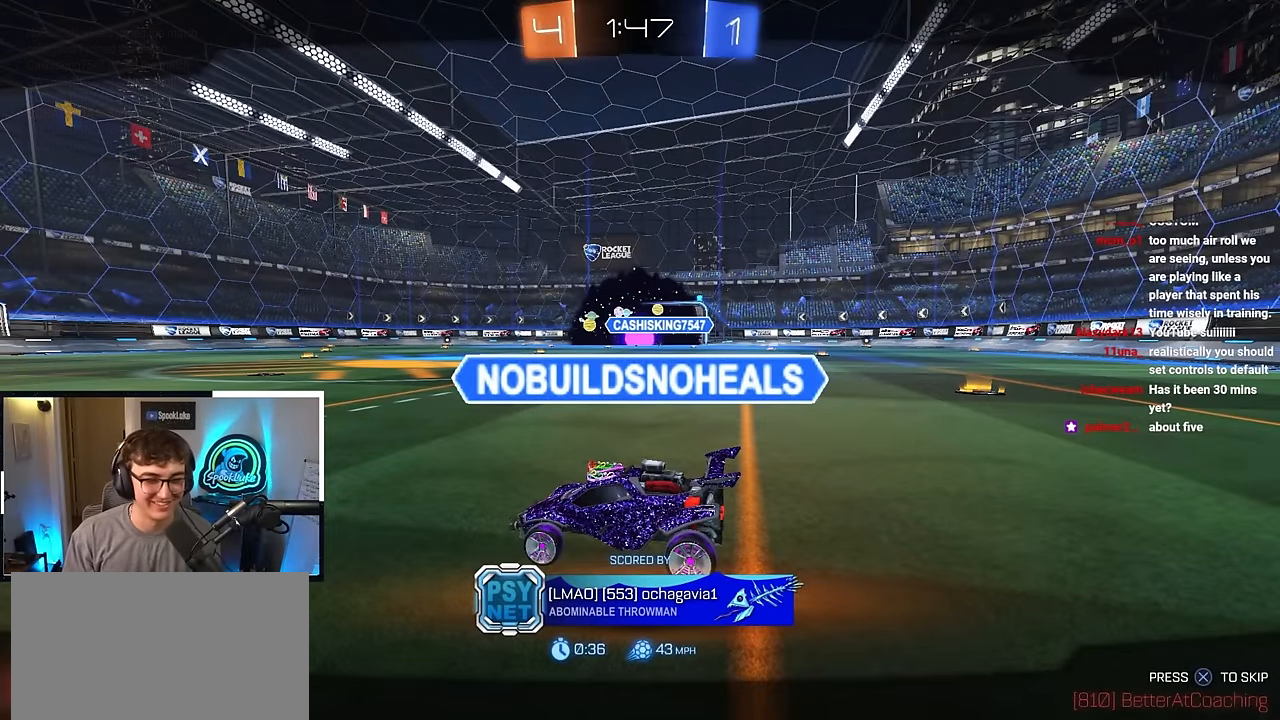
{"buttons": [], "left_stick": "center", "right_stick": "center", "events": []}
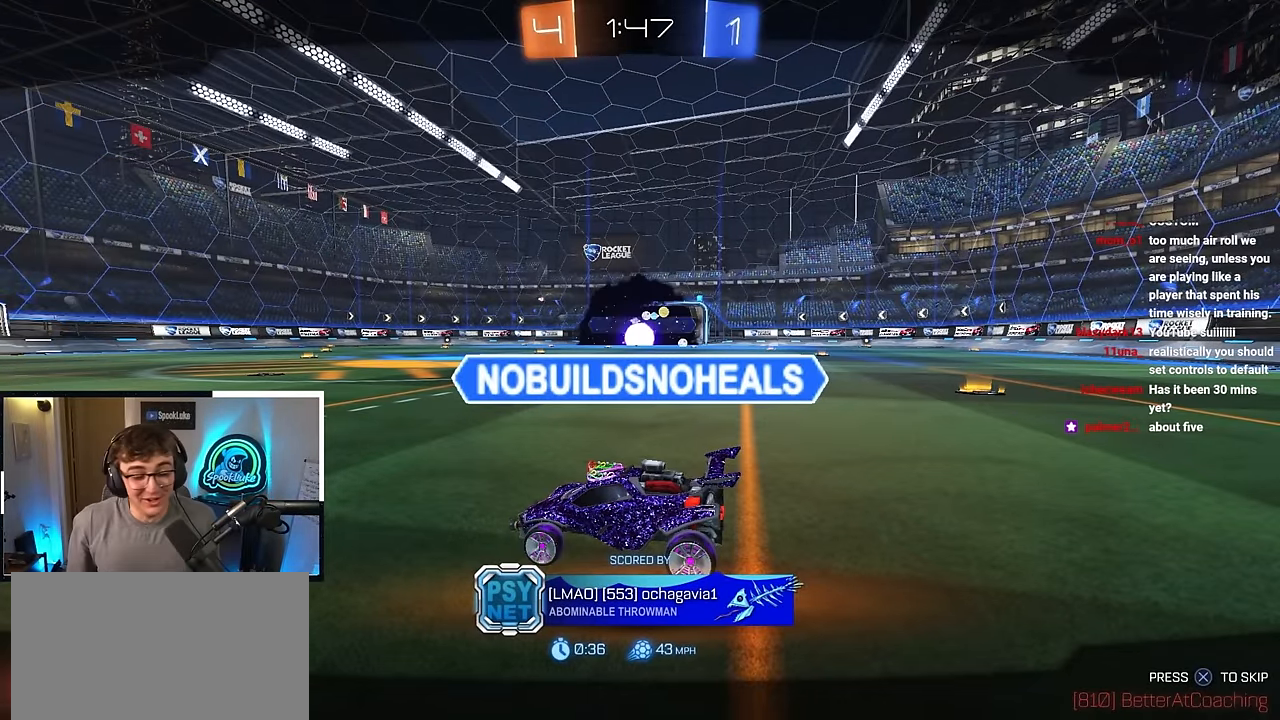
{"buttons": [], "left_stick": "center", "right_stick": "center", "events": []}
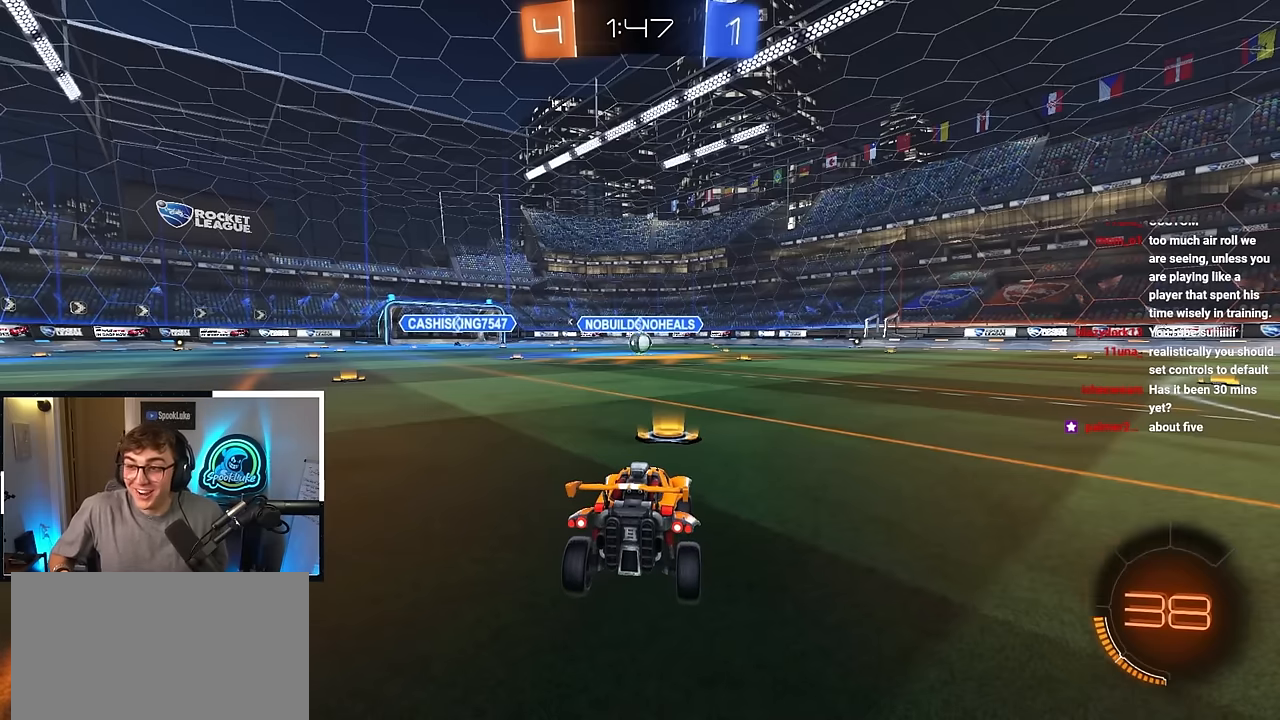
{"buttons": [], "left_stick": "center", "right_stick": "center", "events": []}
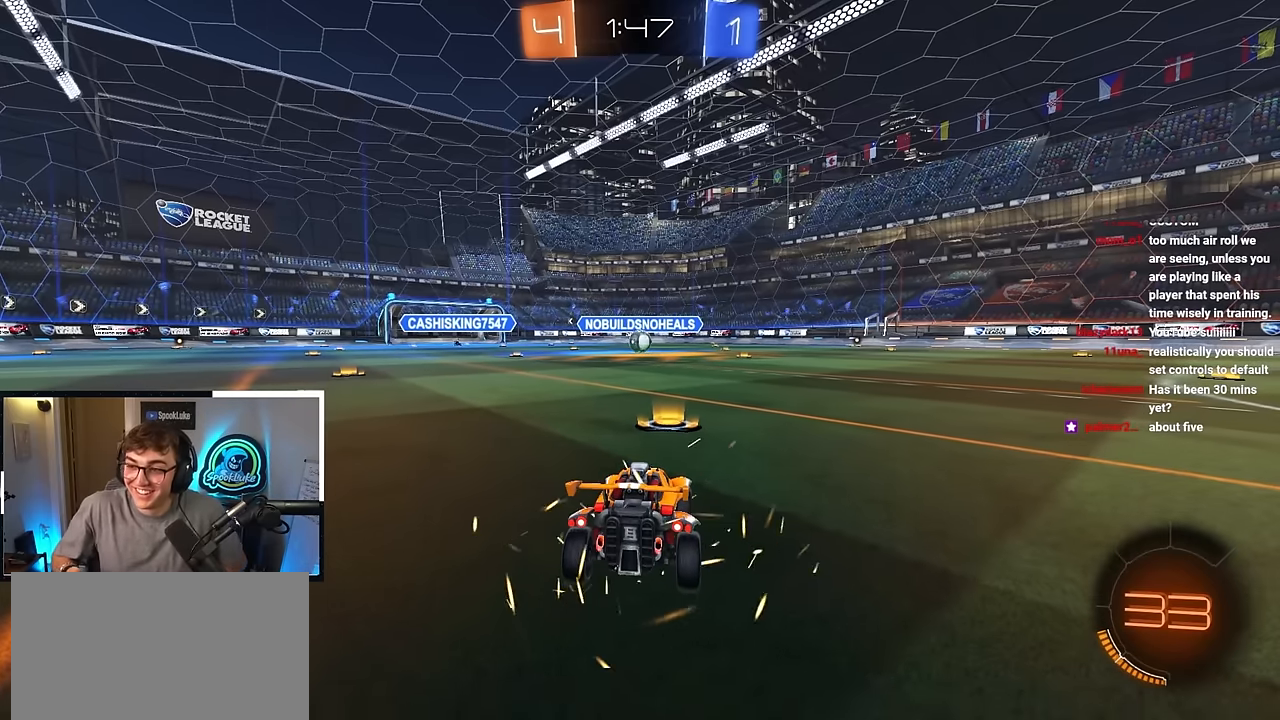
{"buttons": [], "left_stick": "center", "right_stick": "center", "events": []}
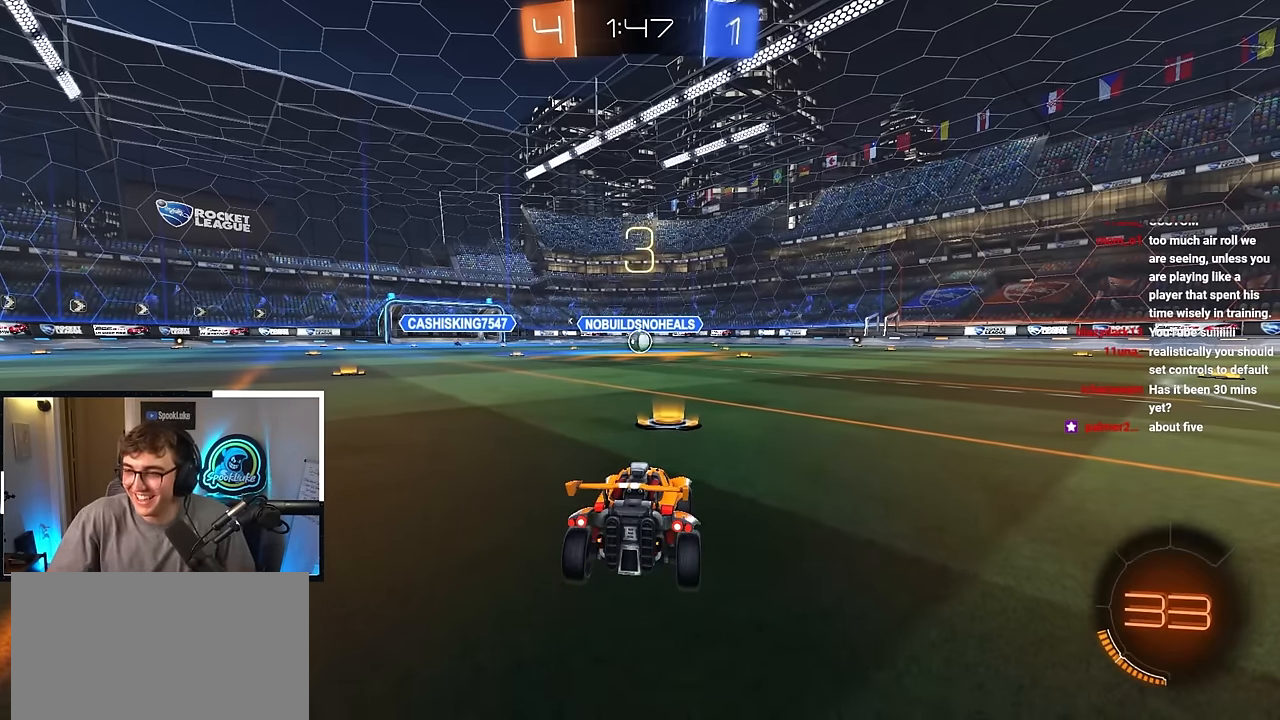
{"buttons": [], "left_stick": "center", "right_stick": "center", "events": []}
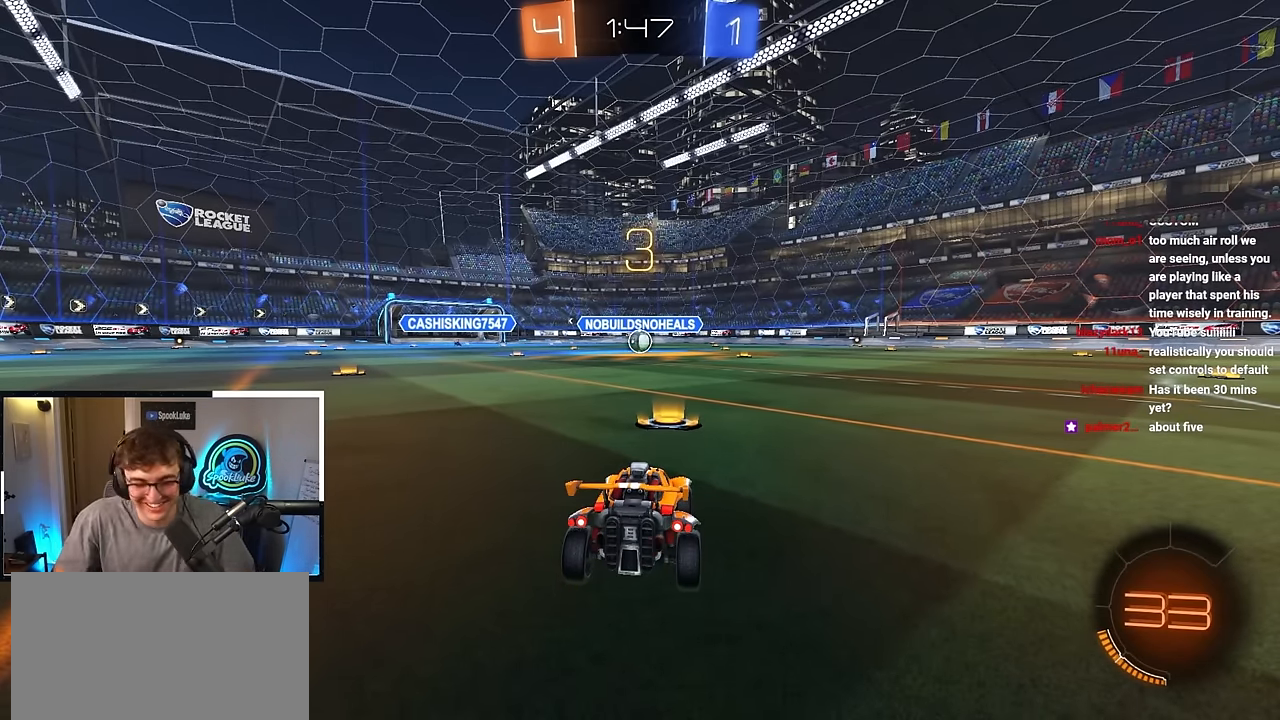
{"buttons": [], "left_stick": "center", "right_stick": "center", "events": []}
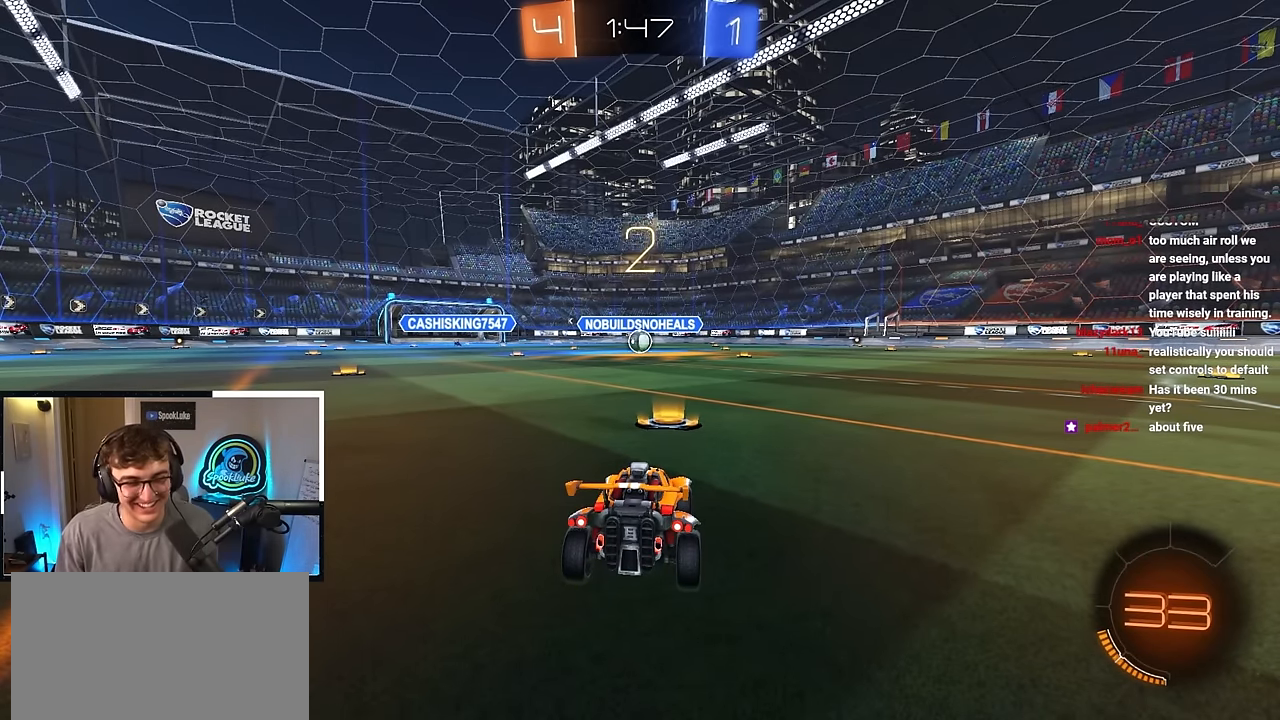
{"buttons": [], "left_stick": "center", "right_stick": "center", "events": []}
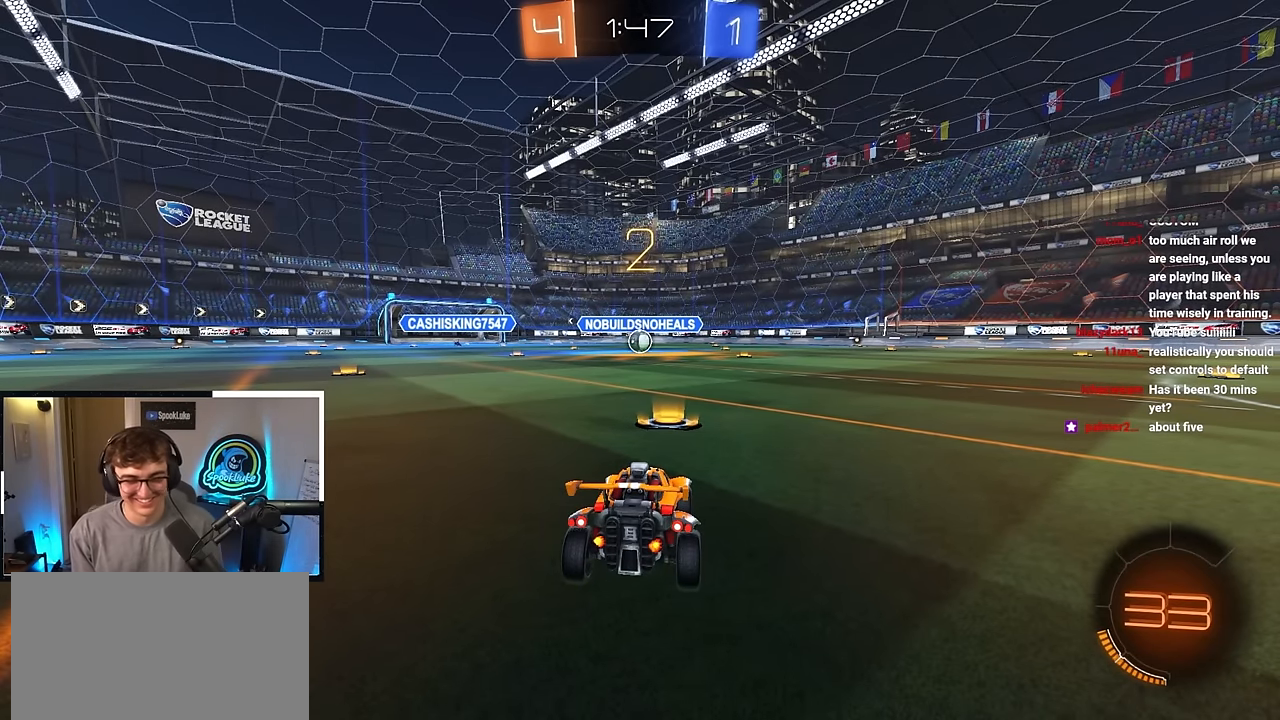
{"buttons": [], "left_stick": "center", "right_stick": "center", "events": []}
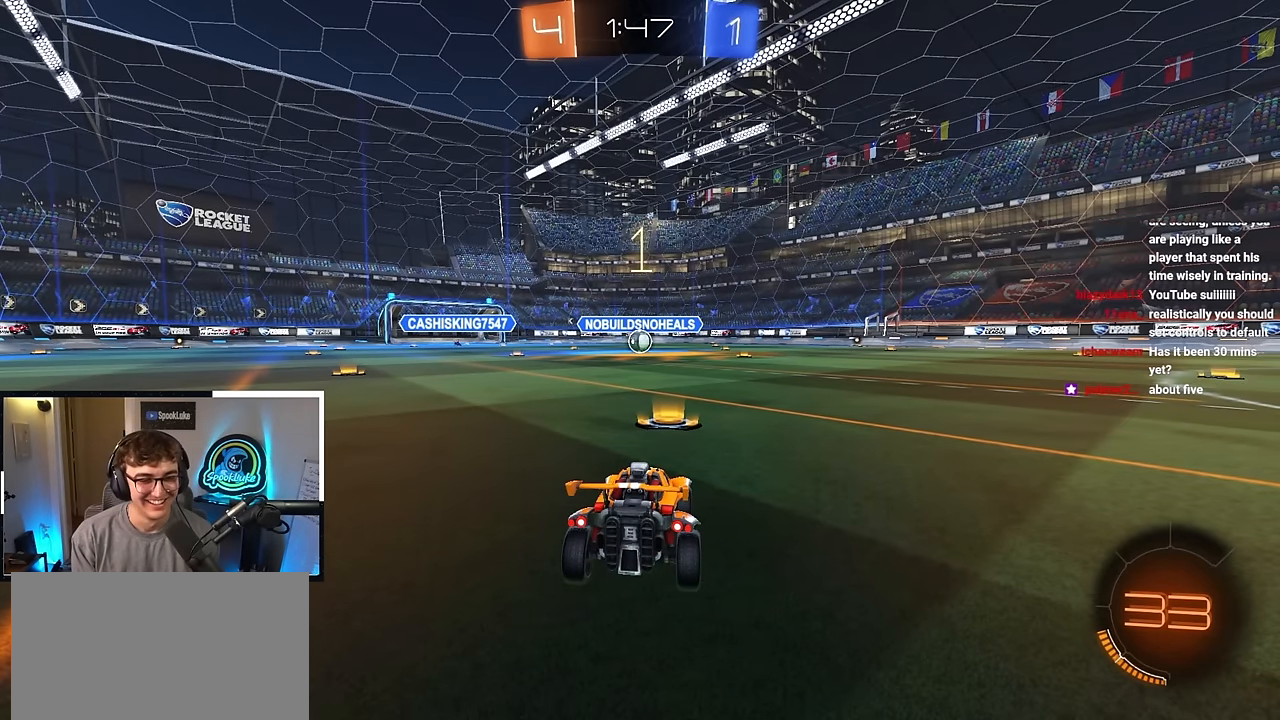
{"buttons": [], "left_stick": "up", "right_stick": "center", "events": [[34, "TRIANGLE", "down"], [34, "left_stick", "up"], [150, "TRIANGLE", "up"]]}
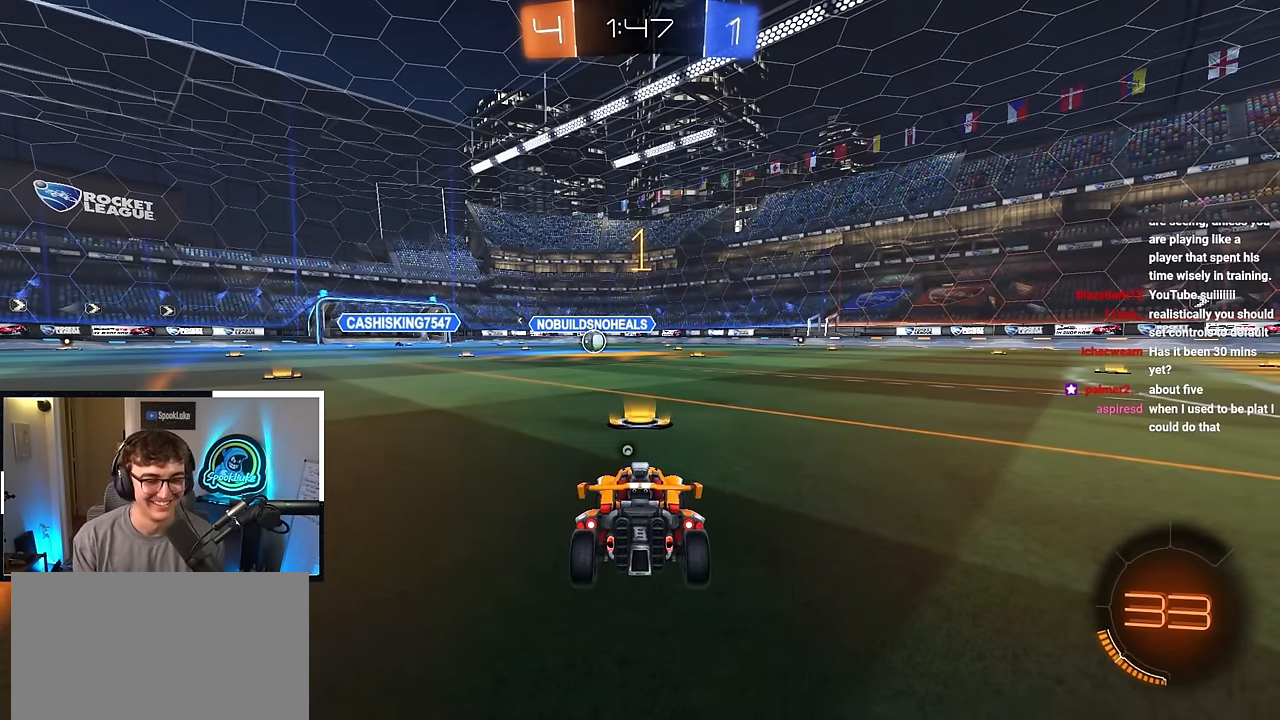
{"buttons": ["L2"], "left_stick": "up", "right_stick": "center", "events": [[100, "L2", "down"]]}
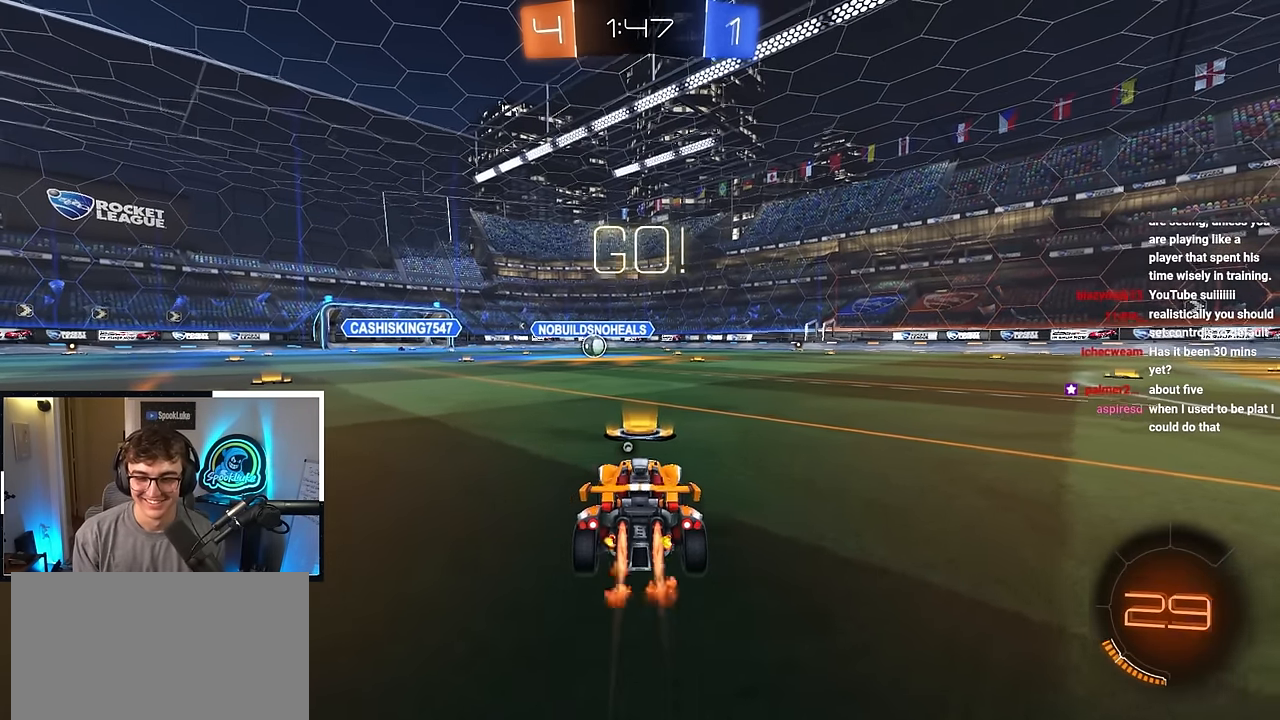
{"buttons": [], "left_stick": "up", "right_stick": "center", "events": [[150, "CROSS", "down"], [217, "CROSS", "up"], [267, "L2", "up"], [300, "CROSS", "down"], [400, "CROSS", "up"]]}
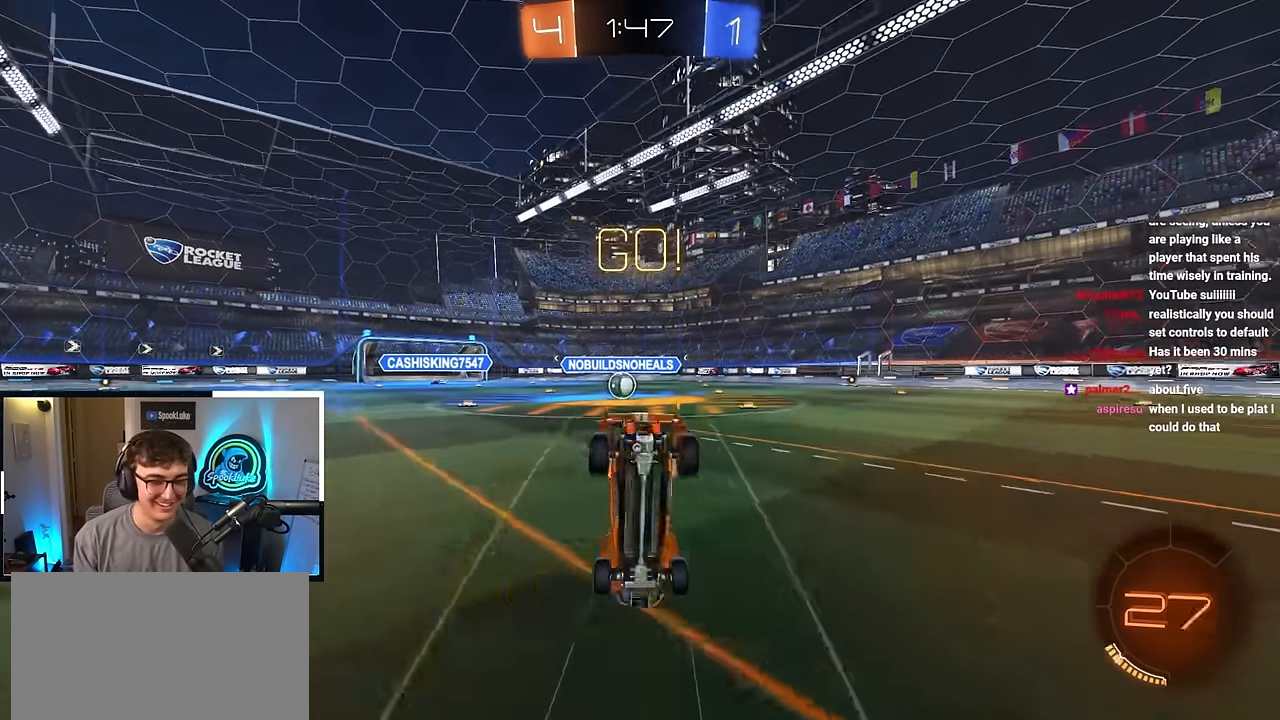
{"buttons": [], "left_stick": "center", "right_stick": "center", "events": [[34, "TRIANGLE", "down"], [100, "left_stick", "center"], [167, "TRIANGLE", "up"]]}
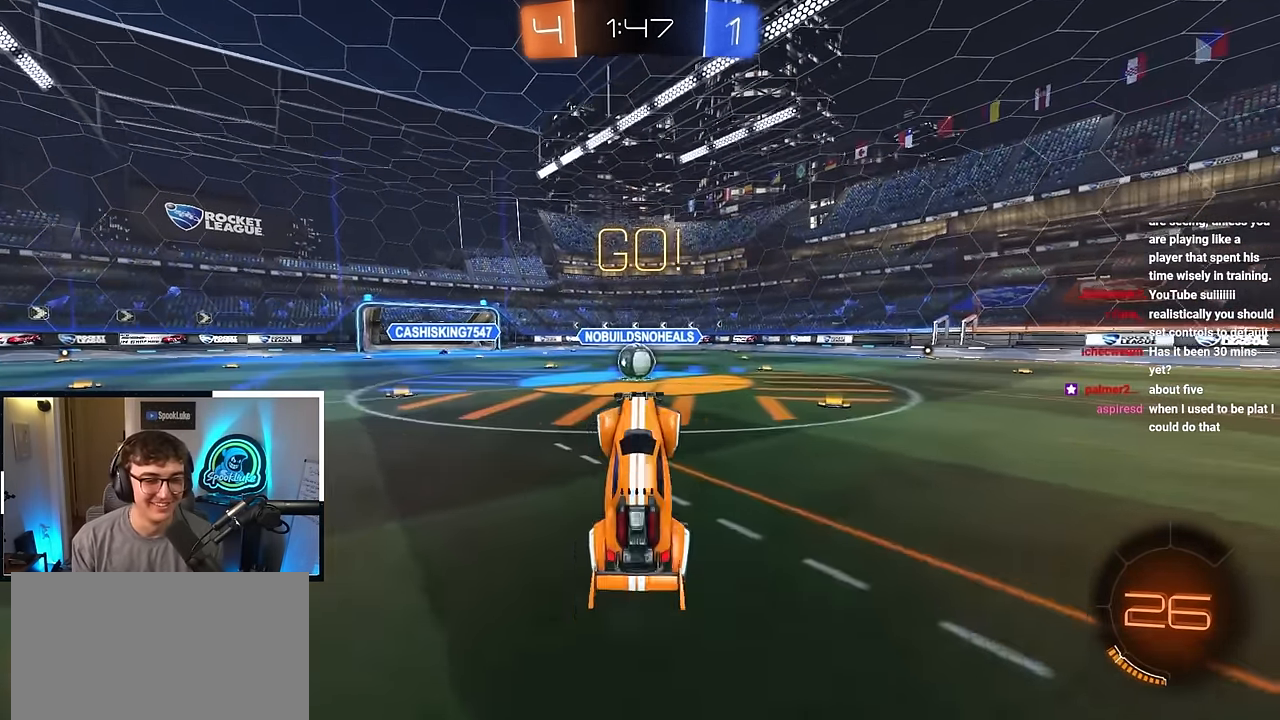
{"buttons": [], "left_stick": "up", "right_stick": "center", "events": [[384, "left_stick", "up"]]}
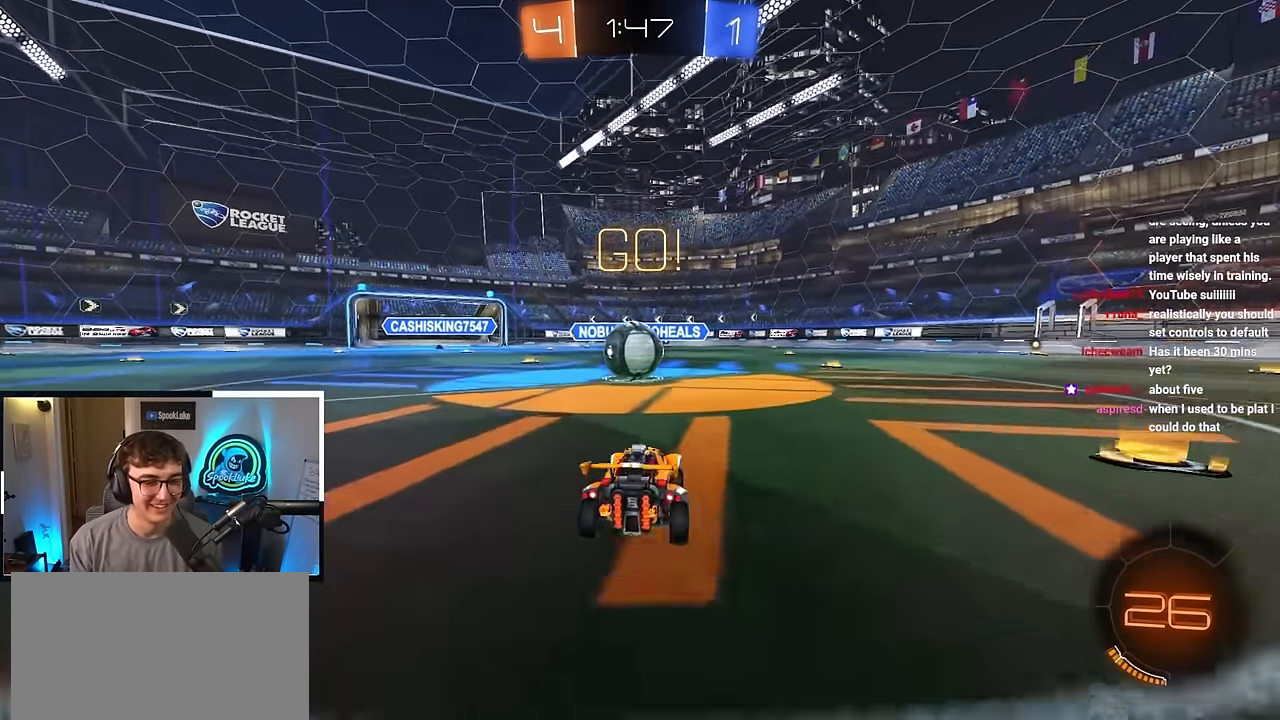
{"buttons": [], "left_stick": "up", "right_stick": "center", "events": [[84, "CROSS", "down"], [184, "CROSS", "up"], [267, "CROSS", "down"], [400, "CROSS", "up"]]}
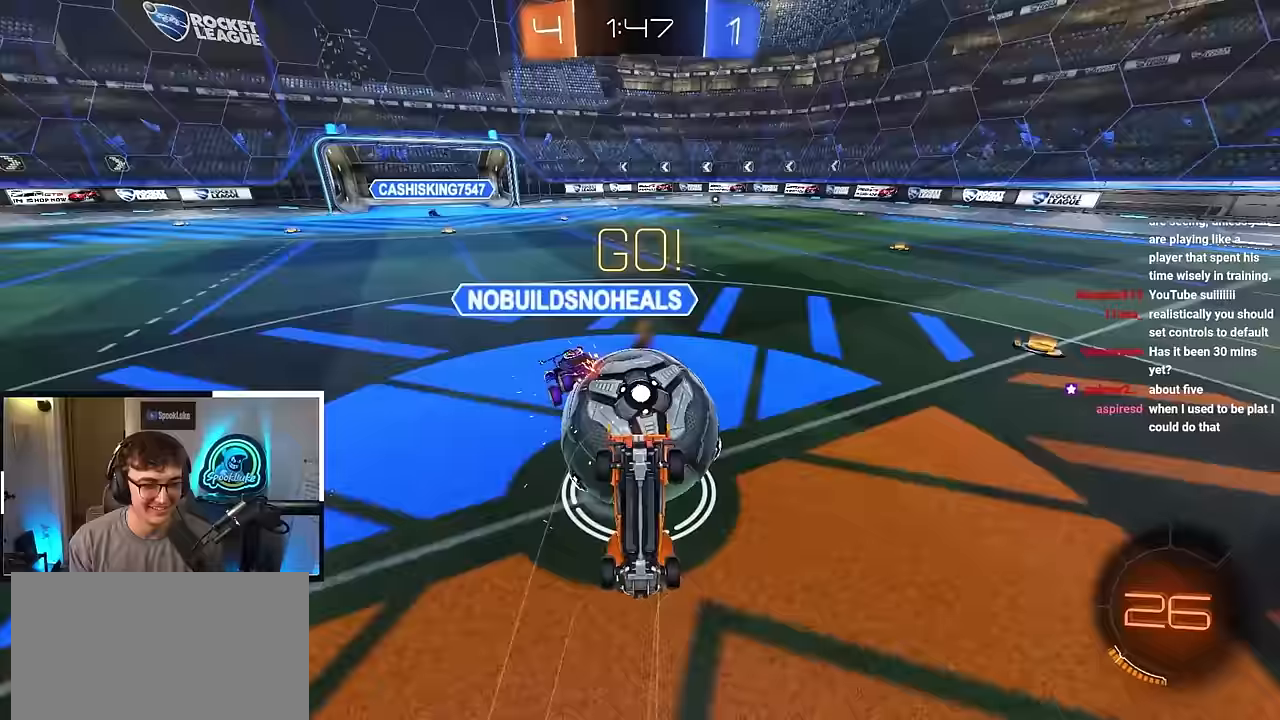
{"buttons": [], "left_stick": "center", "right_stick": "center", "events": [[200, "left_stick", "center"]]}
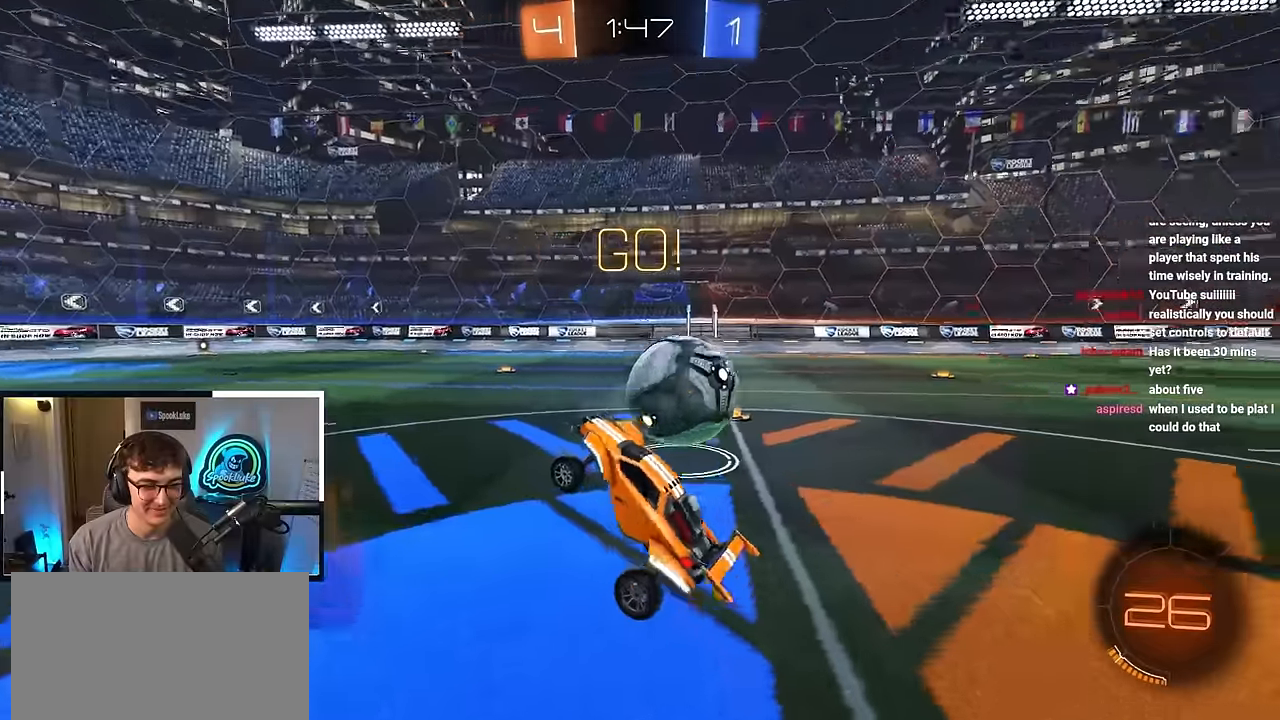
{"buttons": [], "left_stick": "up-right", "right_stick": "center", "events": [[33, "left_stick", "right"], [167, "TRIANGLE", "down"], [217, "left_stick", "center"], [267, "TRIANGLE", "up"], [317, "left_stick", "up-right"]]}
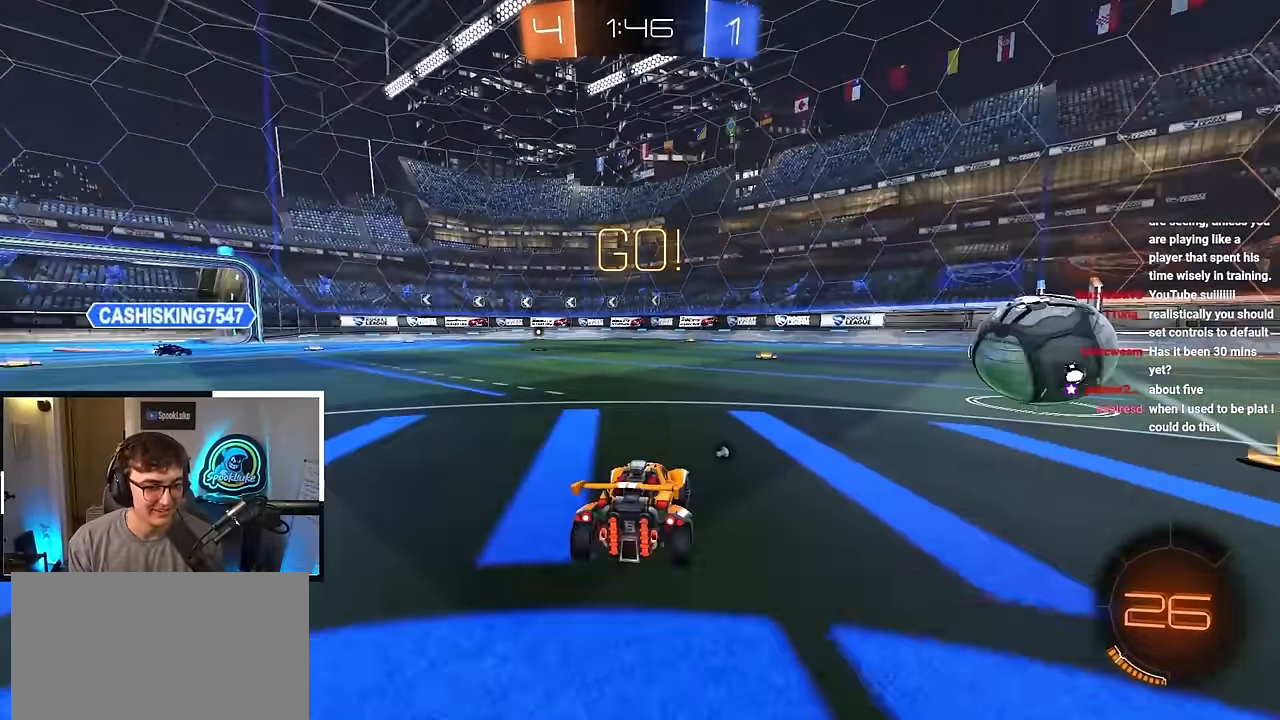
{"buttons": [], "left_stick": "up", "right_stick": "center", "events": [[67, "left_stick", "up"]]}
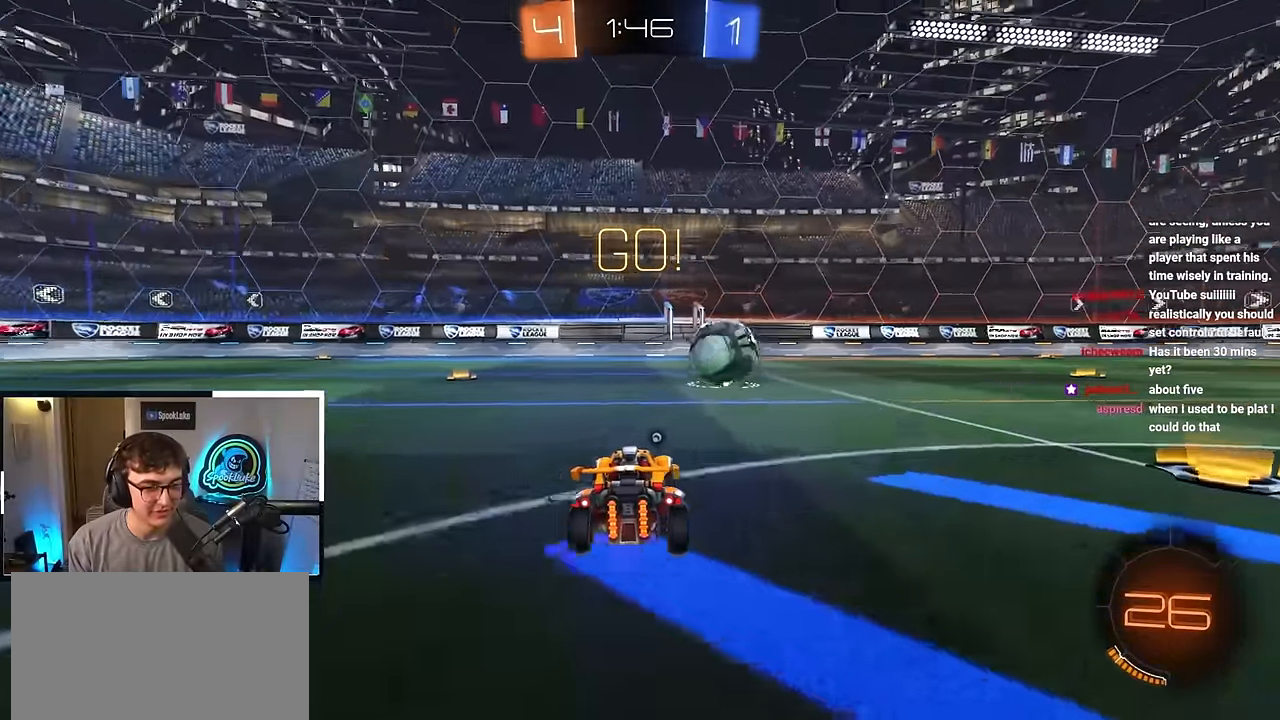
{"buttons": [], "left_stick": "up", "right_stick": "left", "events": [[217, "right_stick", "left"]]}
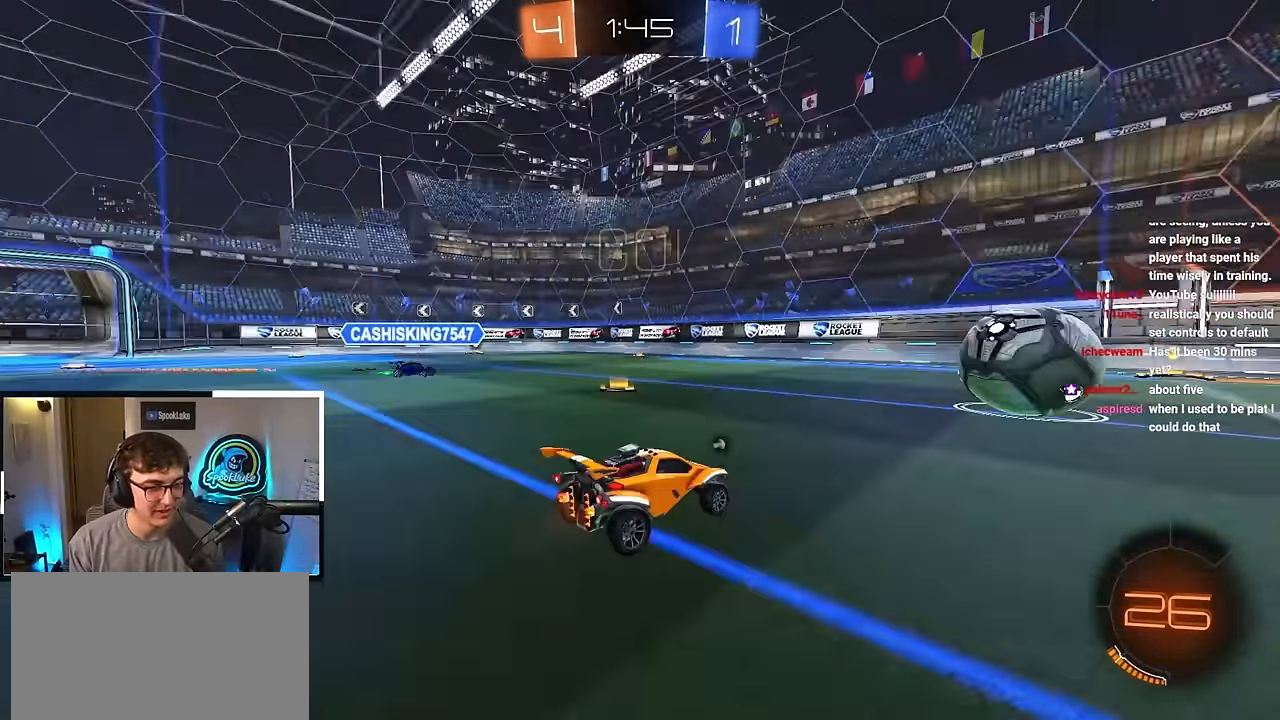
{"buttons": ["L2"], "left_stick": "up", "right_stick": "left", "events": [[417, "L2", "down"]]}
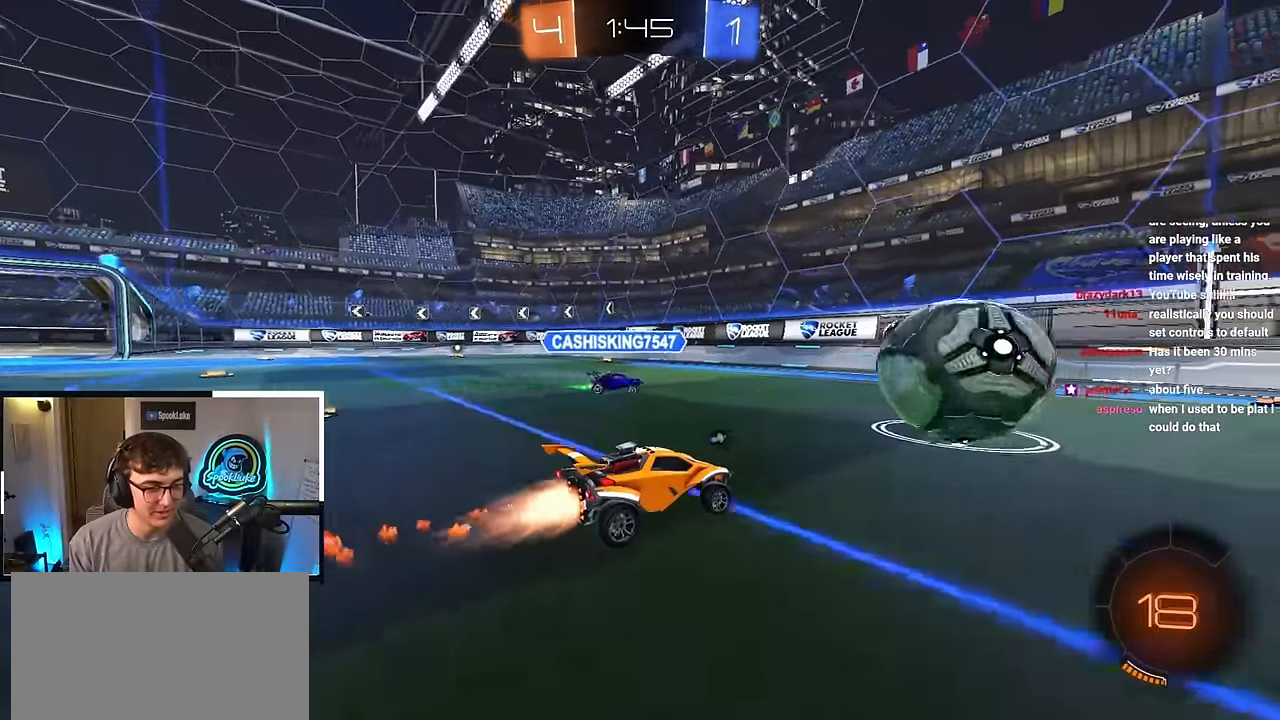
{"buttons": [], "left_stick": "up", "right_stick": "center", "events": [[83, "right_stick", "center"], [100, "L2", "up"], [267, "L2", "down"], [450, "L2", "up"]]}
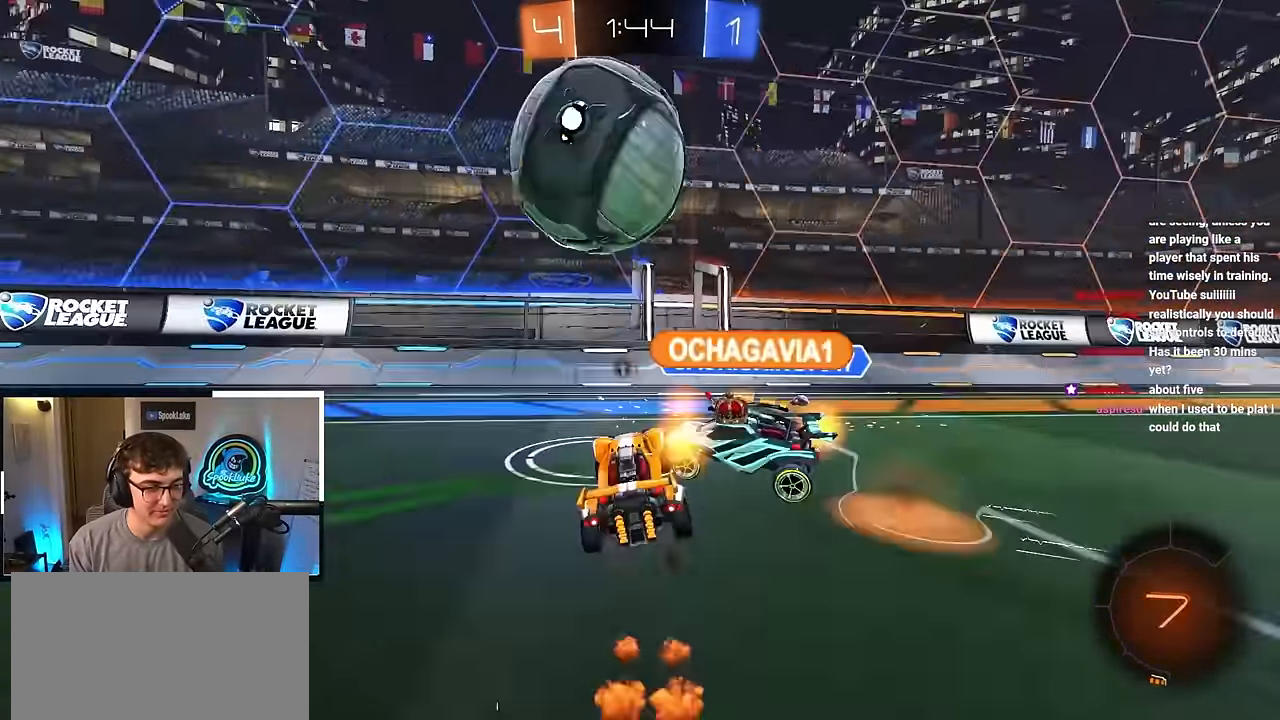
{"buttons": [], "left_stick": "up-right", "right_stick": "center", "events": [[83, "left_stick", "up-right"]]}
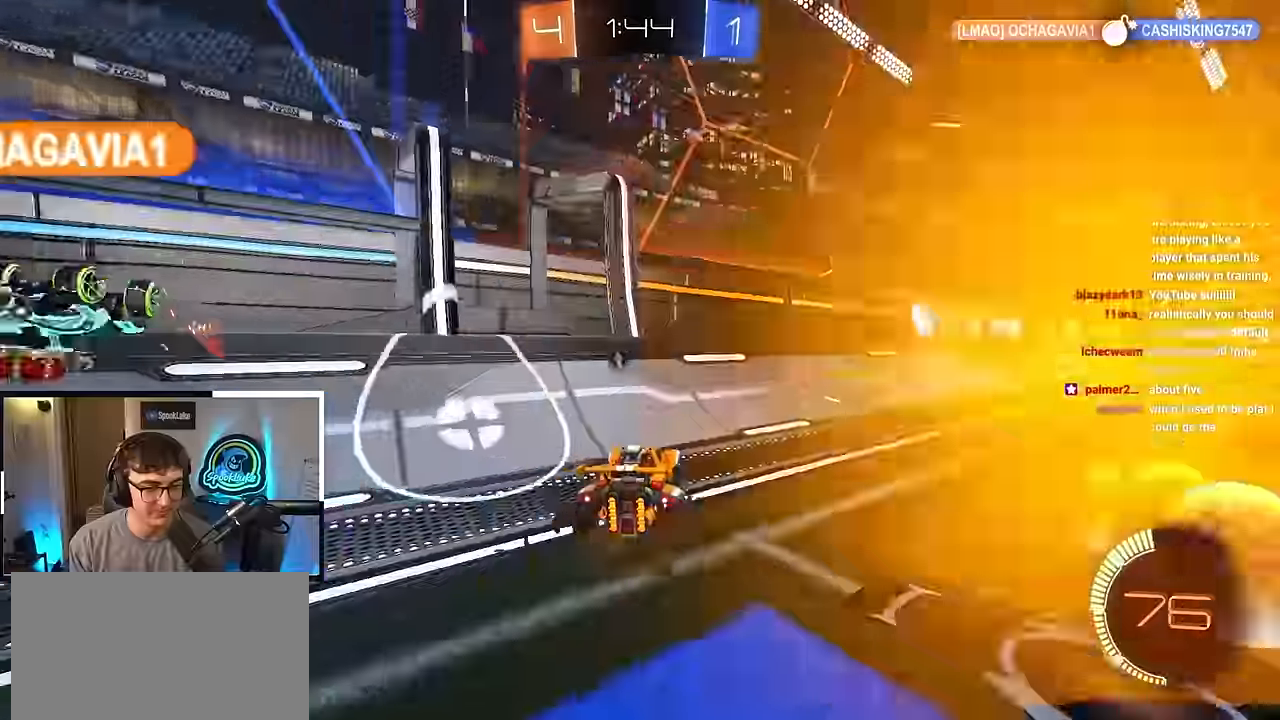
{"buttons": ["TRIANGLE"], "left_stick": "up-right", "right_stick": "center", "events": [[383, "TRIANGLE", "down"]]}
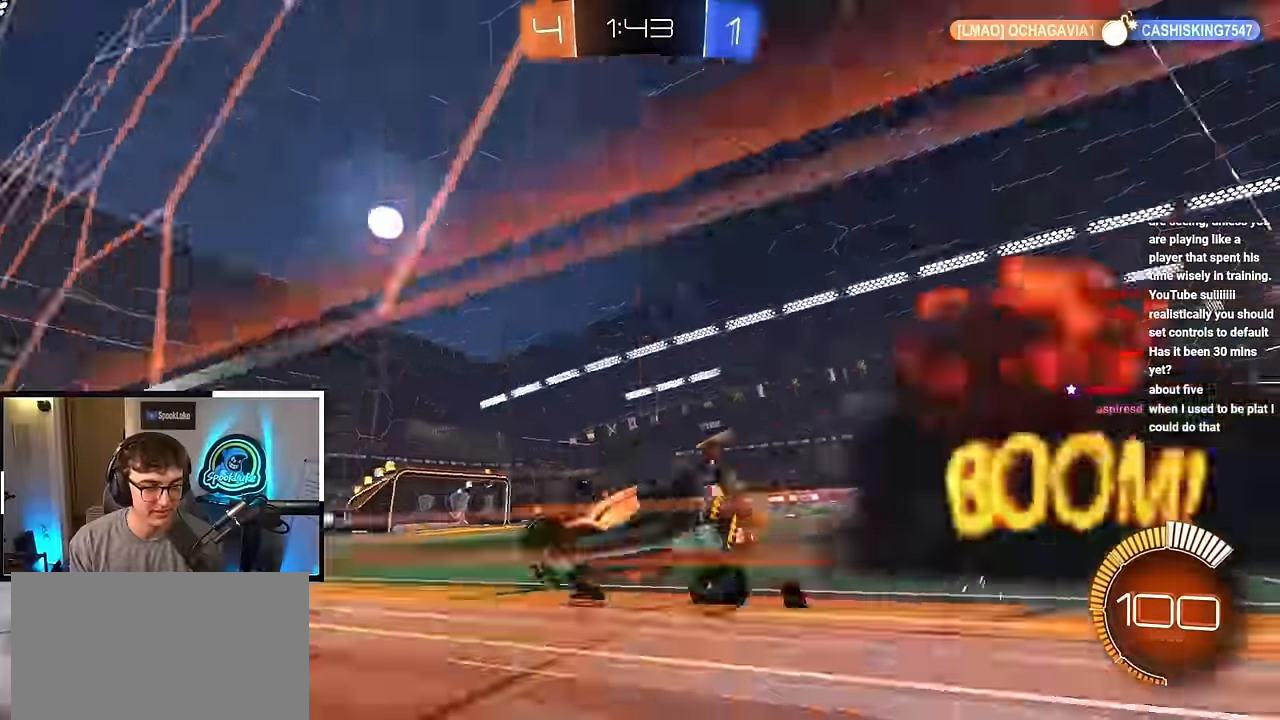
{"buttons": [], "left_stick": "up-right", "right_stick": "center", "events": [[17, "TRIANGLE", "up"]]}
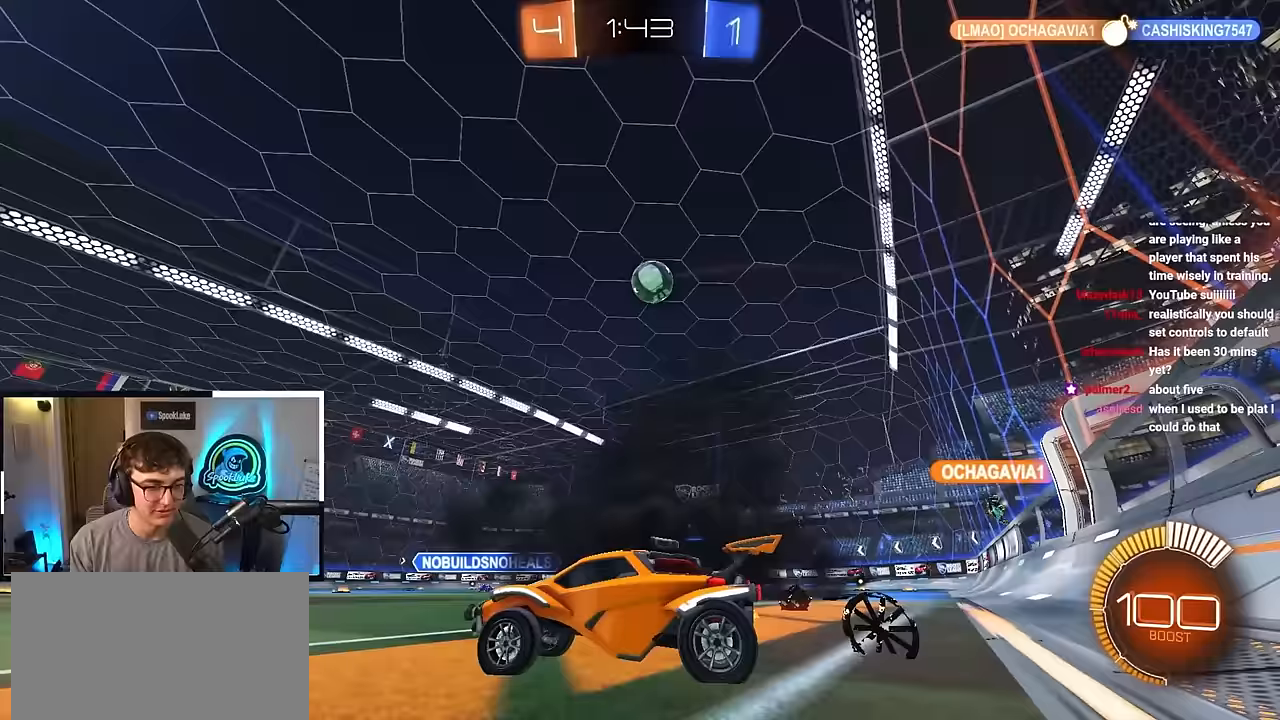
{"buttons": [], "left_stick": "up-left", "right_stick": "center", "events": [[233, "left_stick", "up"], [500, "left_stick", "up-left"]]}
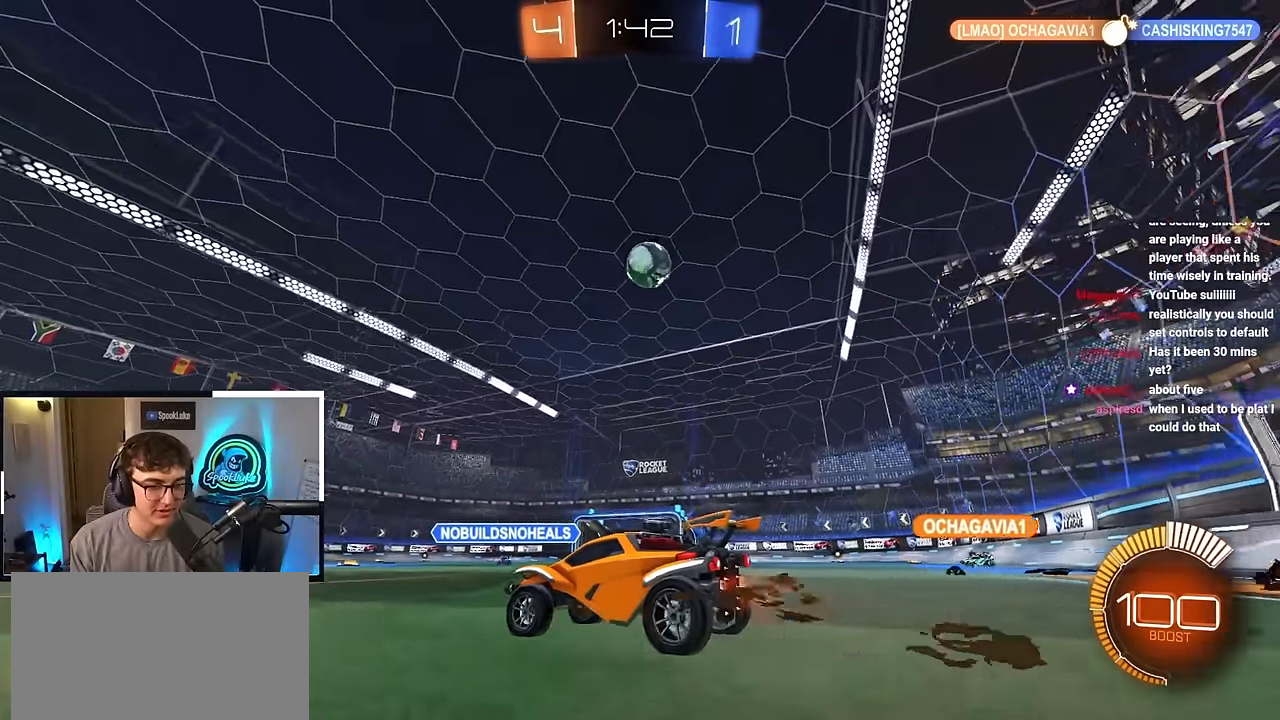
{"buttons": ["L2"], "left_stick": "up", "right_stick": "center", "events": [[283, "L2", "down"], [450, "left_stick", "up"]]}
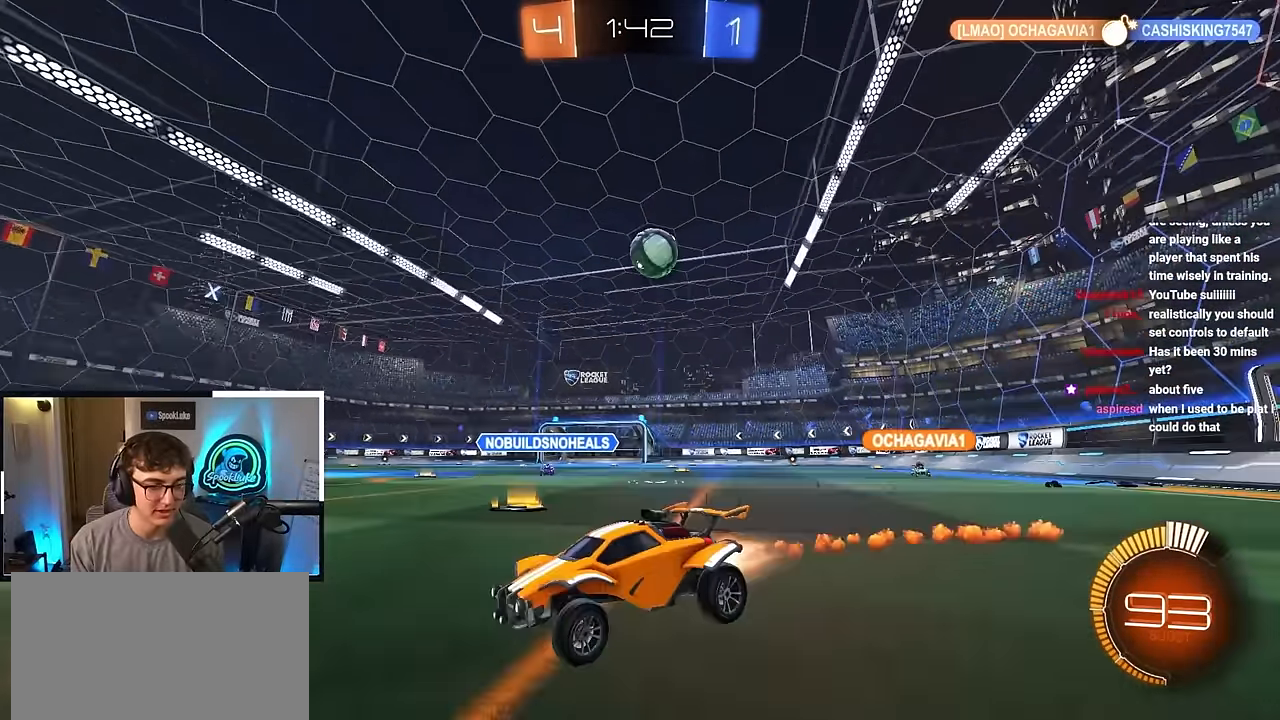
{"buttons": [], "left_stick": "center", "right_stick": "center", "events": [[283, "L2", "up"], [417, "left_stick", "center"]]}
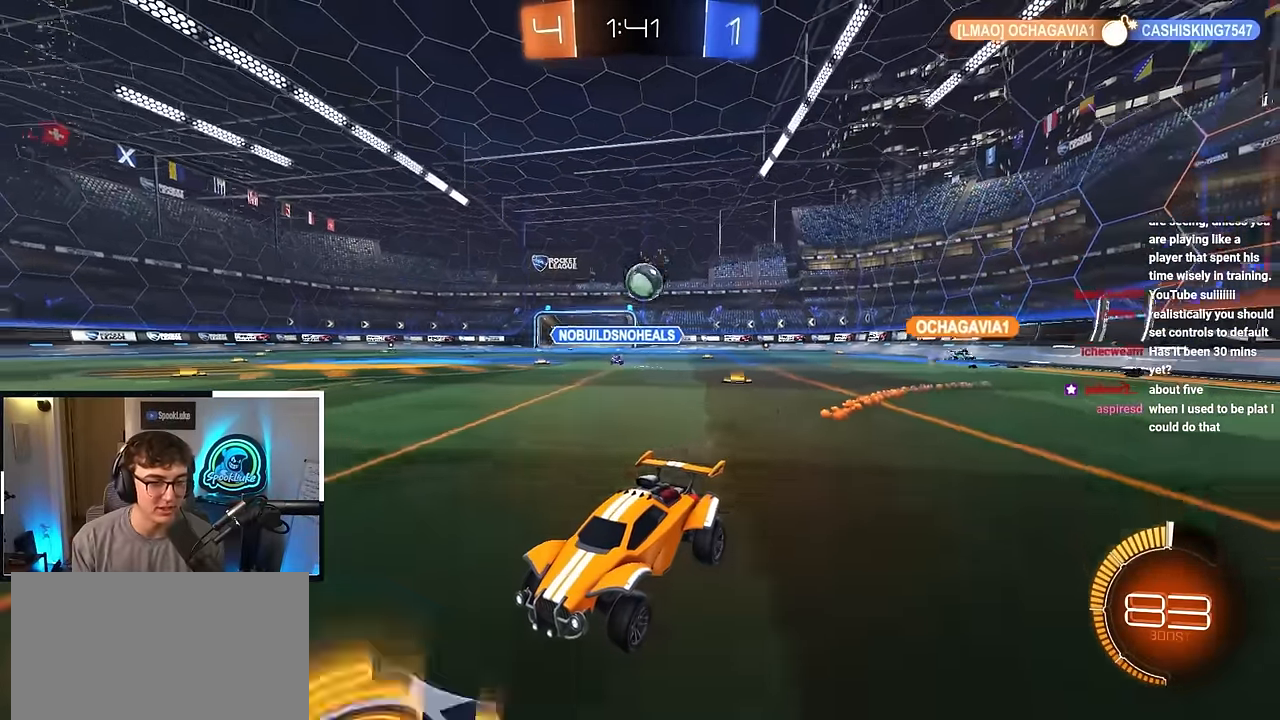
{"buttons": [], "left_stick": "center", "right_stick": "center", "events": []}
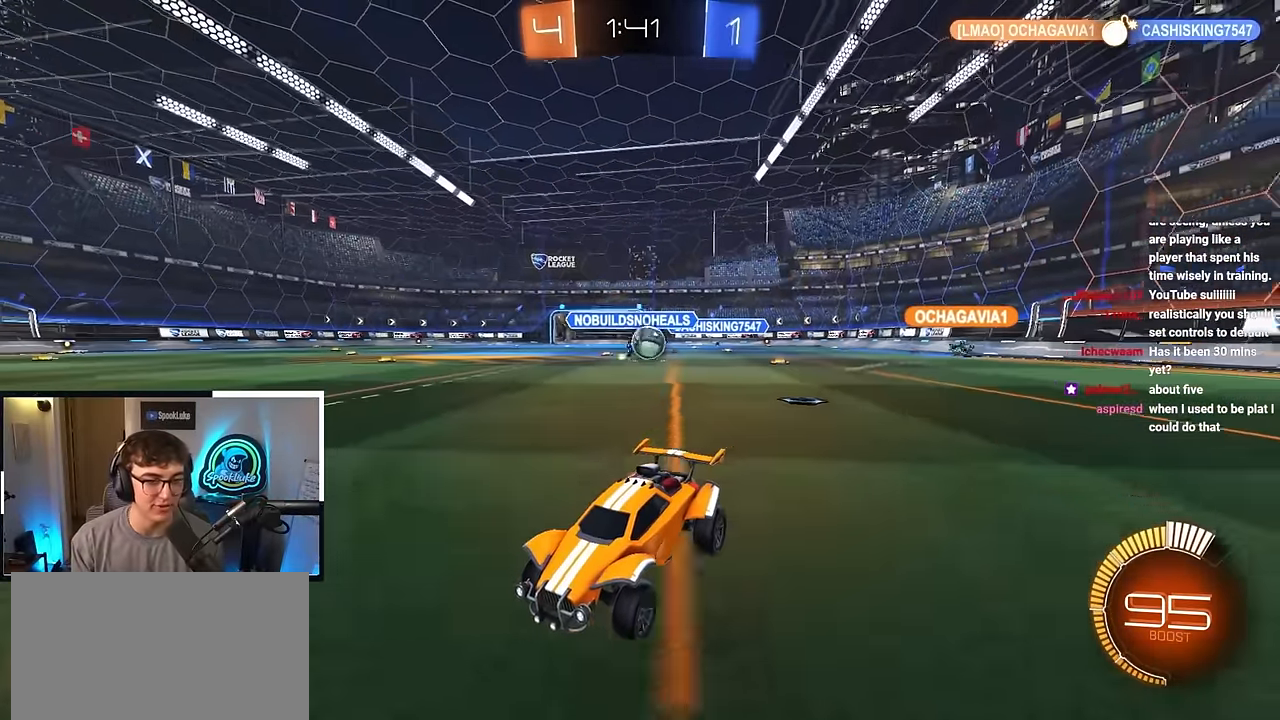
{"buttons": [], "left_stick": "center", "right_stick": "center", "events": [[200, "left_stick", "down-left"], [250, "left_stick", "center"]]}
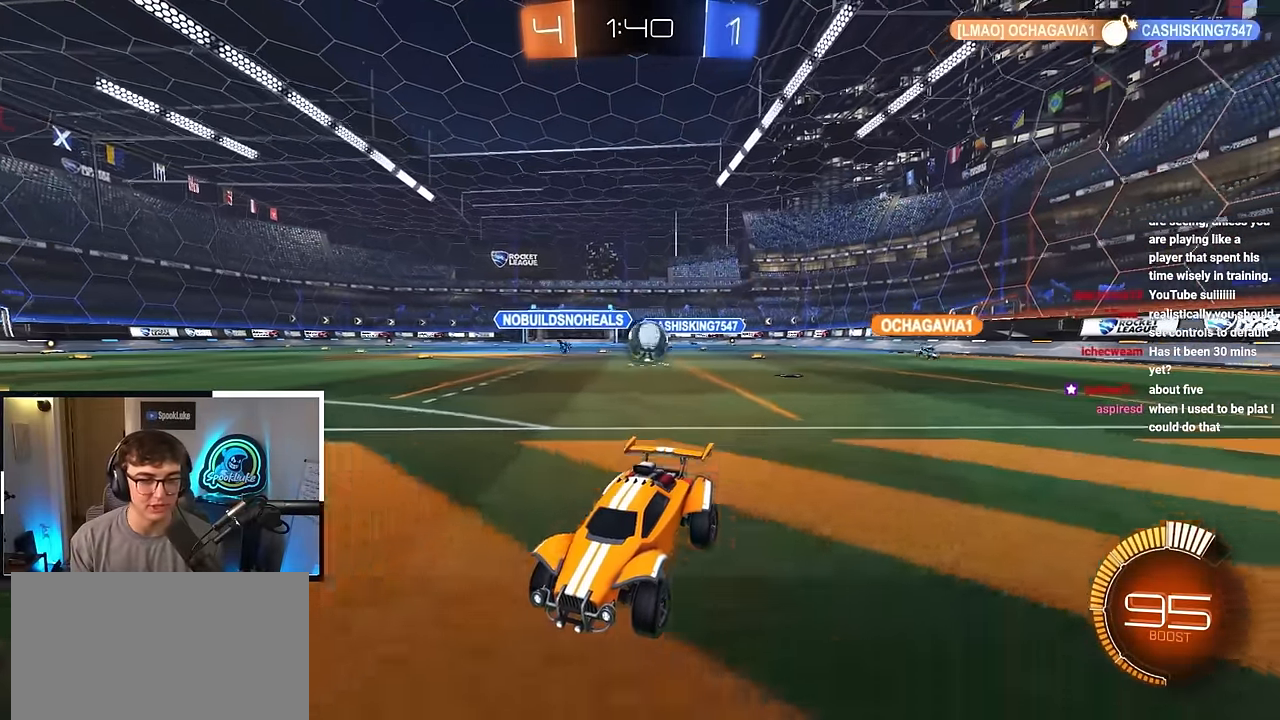
{"buttons": [], "left_stick": "center", "right_stick": "center", "events": [[183, "left_stick", "right"], [267, "left_stick", "up-right"], [433, "left_stick", "center"]]}